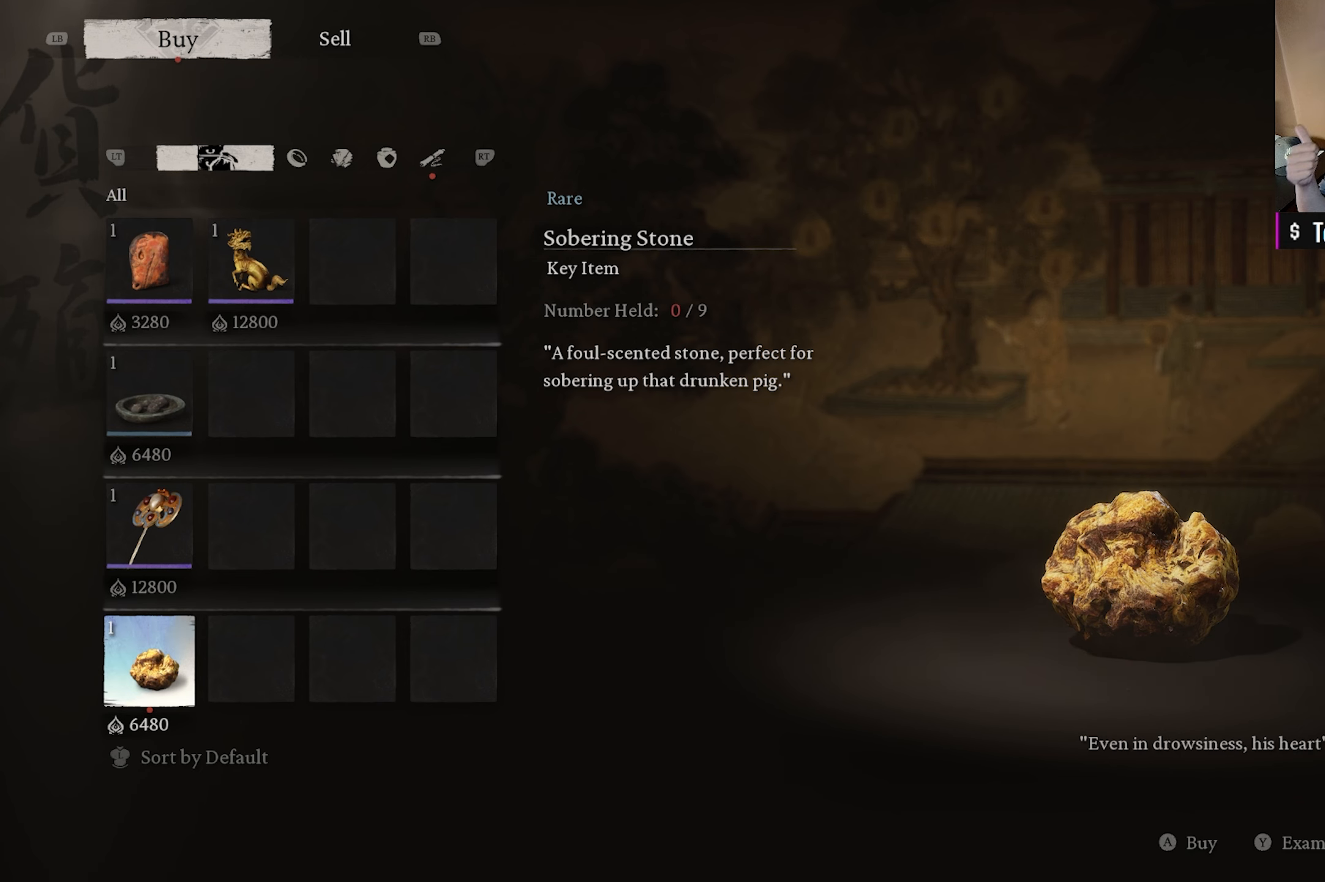
Gameplay with a controller (Xbox layout); each line is a JSON object with the inputs held at the frame after it. "events" lists button and stick changes between this image and that frame as [ms after this image, input, new state], when the widget could be followed in between.
{"buttons": [], "left_stick": "center", "right_stick": "center", "events": [[150, "DPAD_UP", "down"], [283, "DPAD_UP", "up"]]}
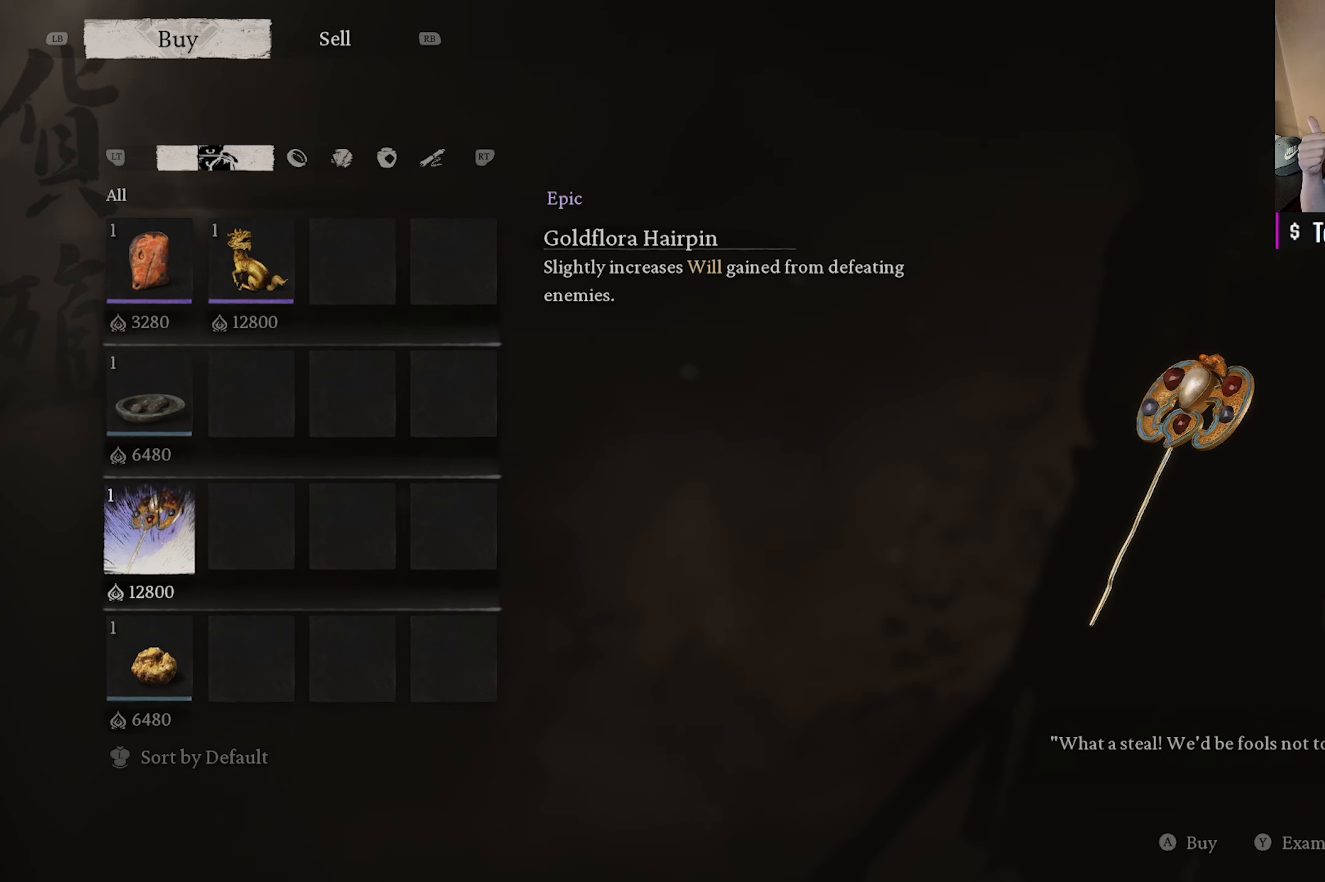
{"buttons": [], "left_stick": "center", "right_stick": "center", "events": []}
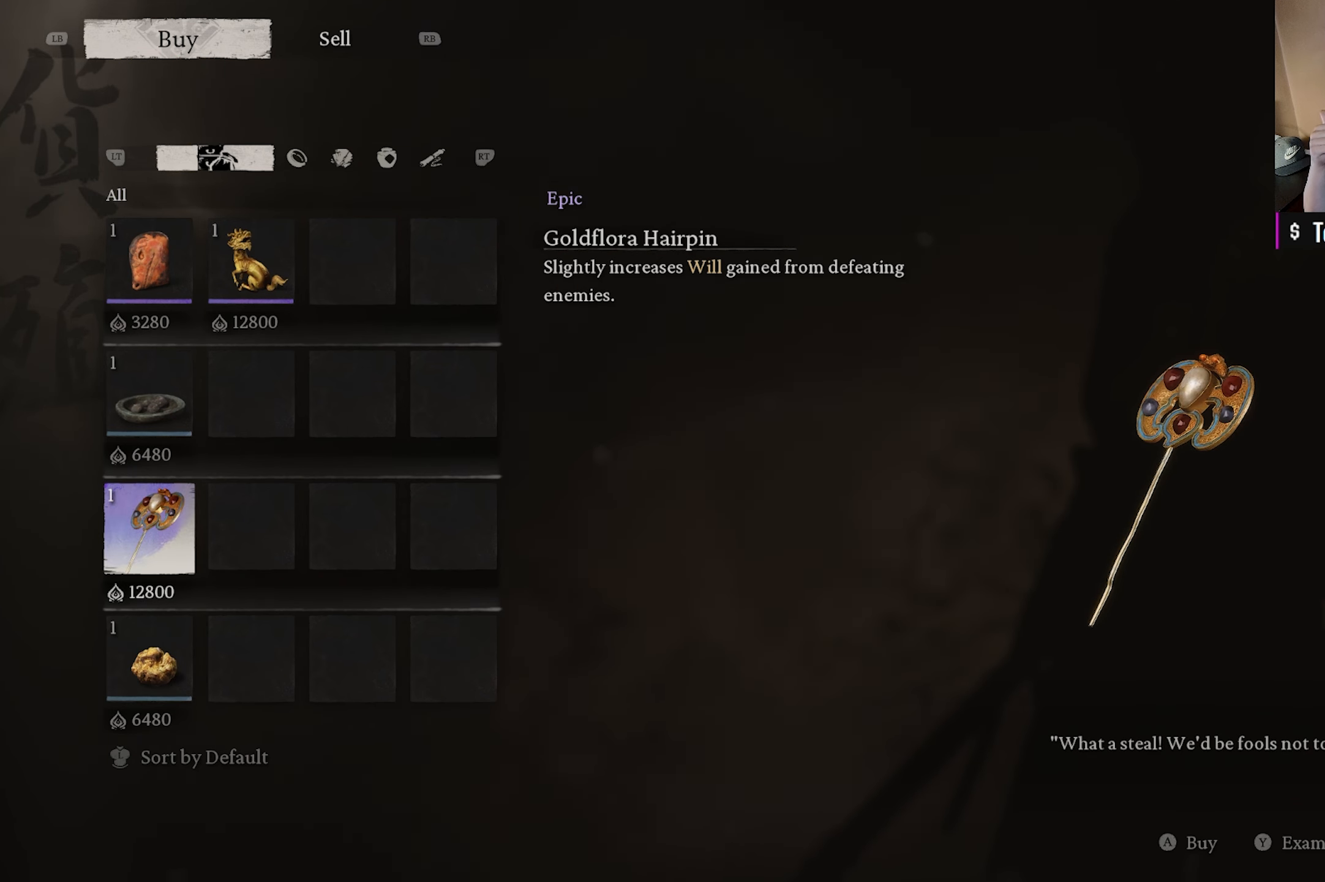
{"buttons": [], "left_stick": "center", "right_stick": "center", "events": []}
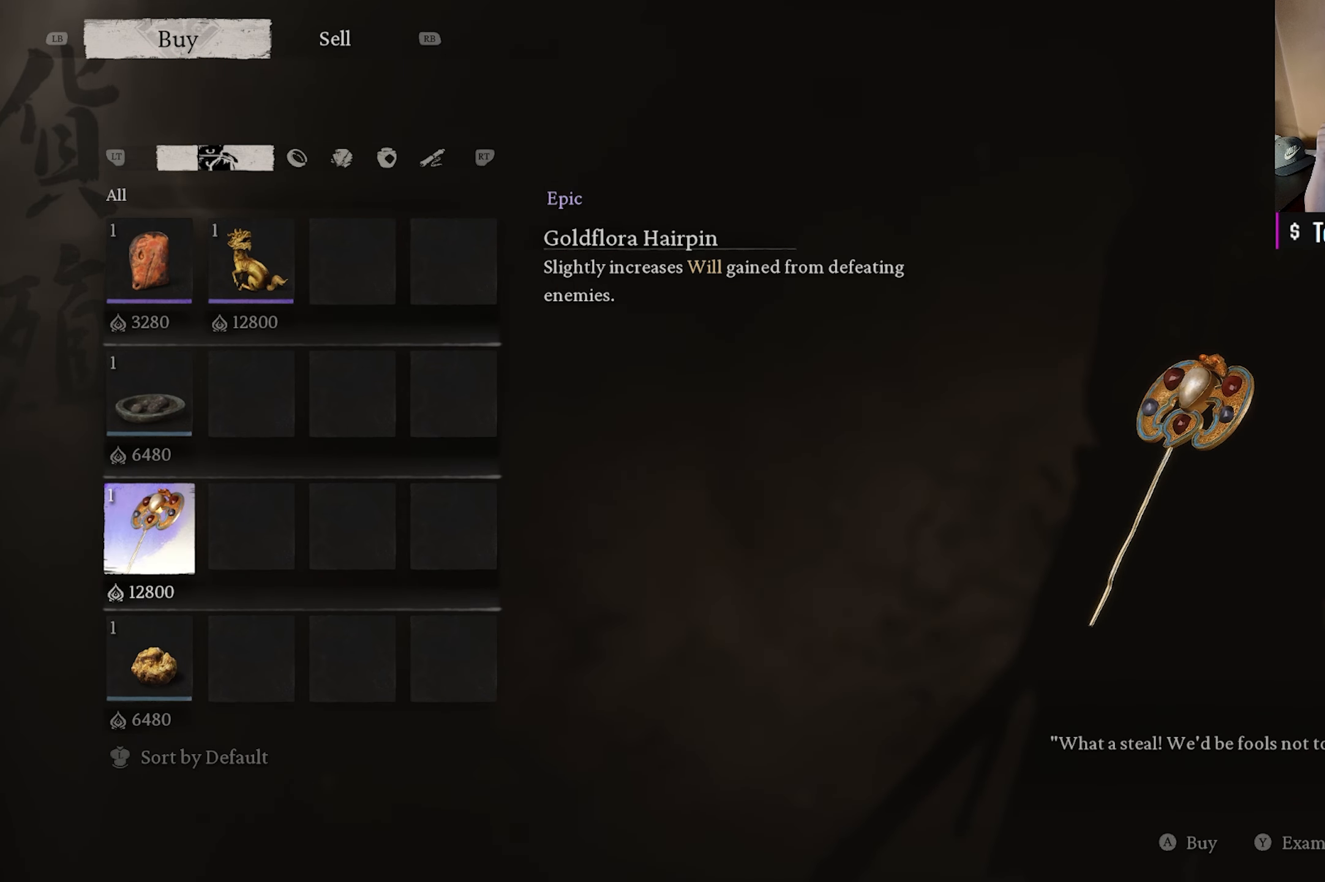
{"buttons": [], "left_stick": "center", "right_stick": "center", "events": []}
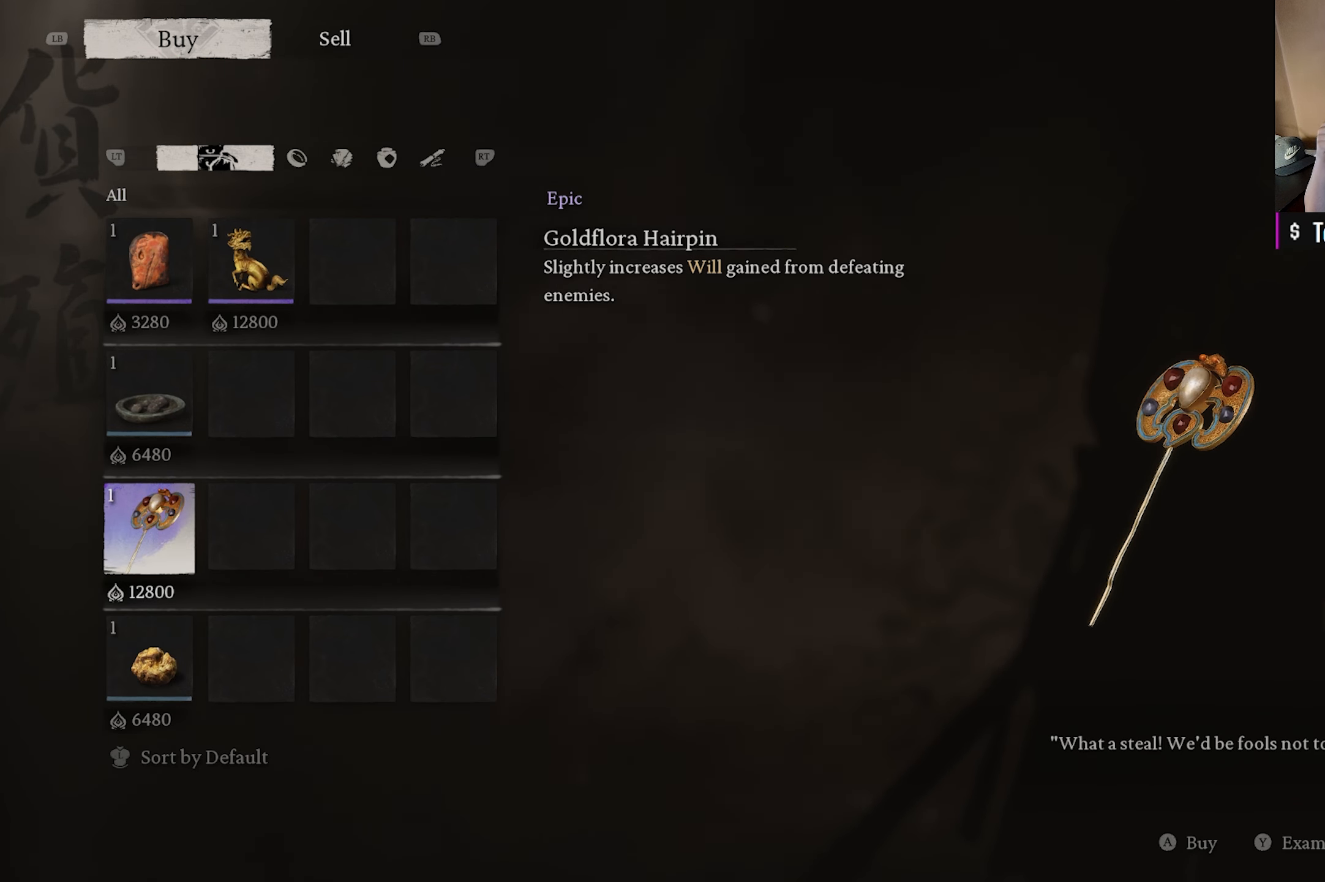
{"buttons": [], "left_stick": "center", "right_stick": "center", "events": []}
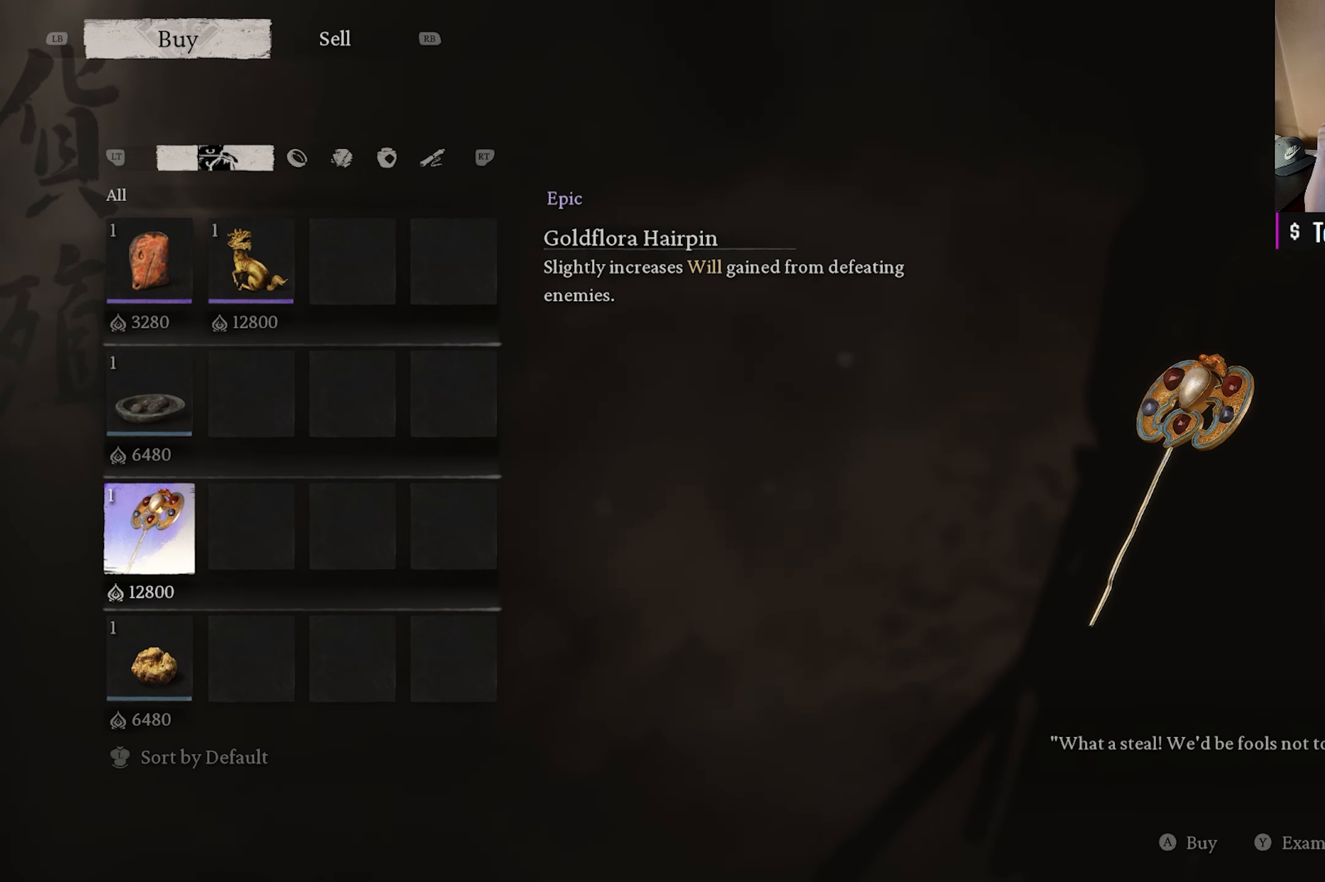
{"buttons": [], "left_stick": "center", "right_stick": "center", "events": []}
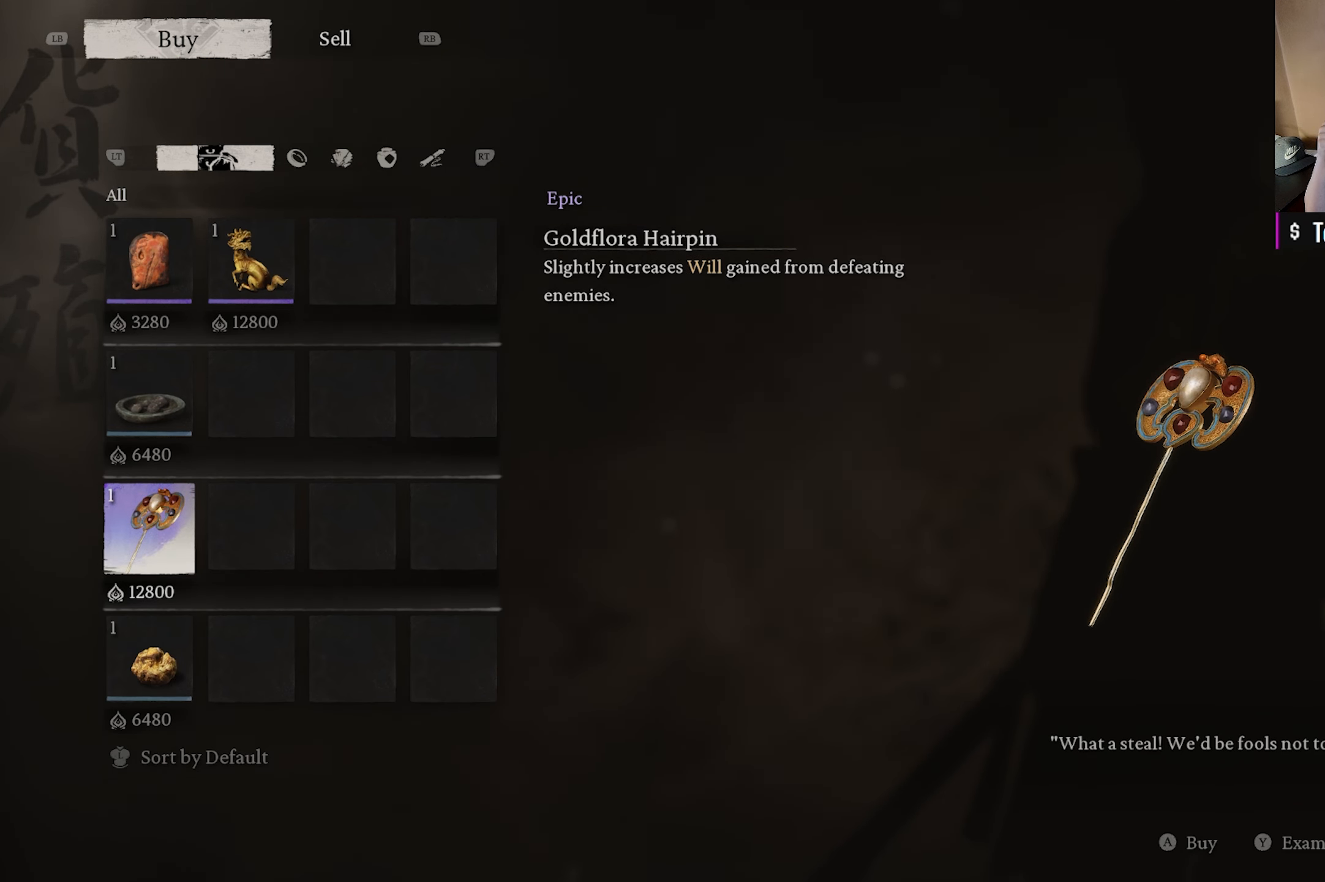
{"buttons": [], "left_stick": "center", "right_stick": "center", "events": []}
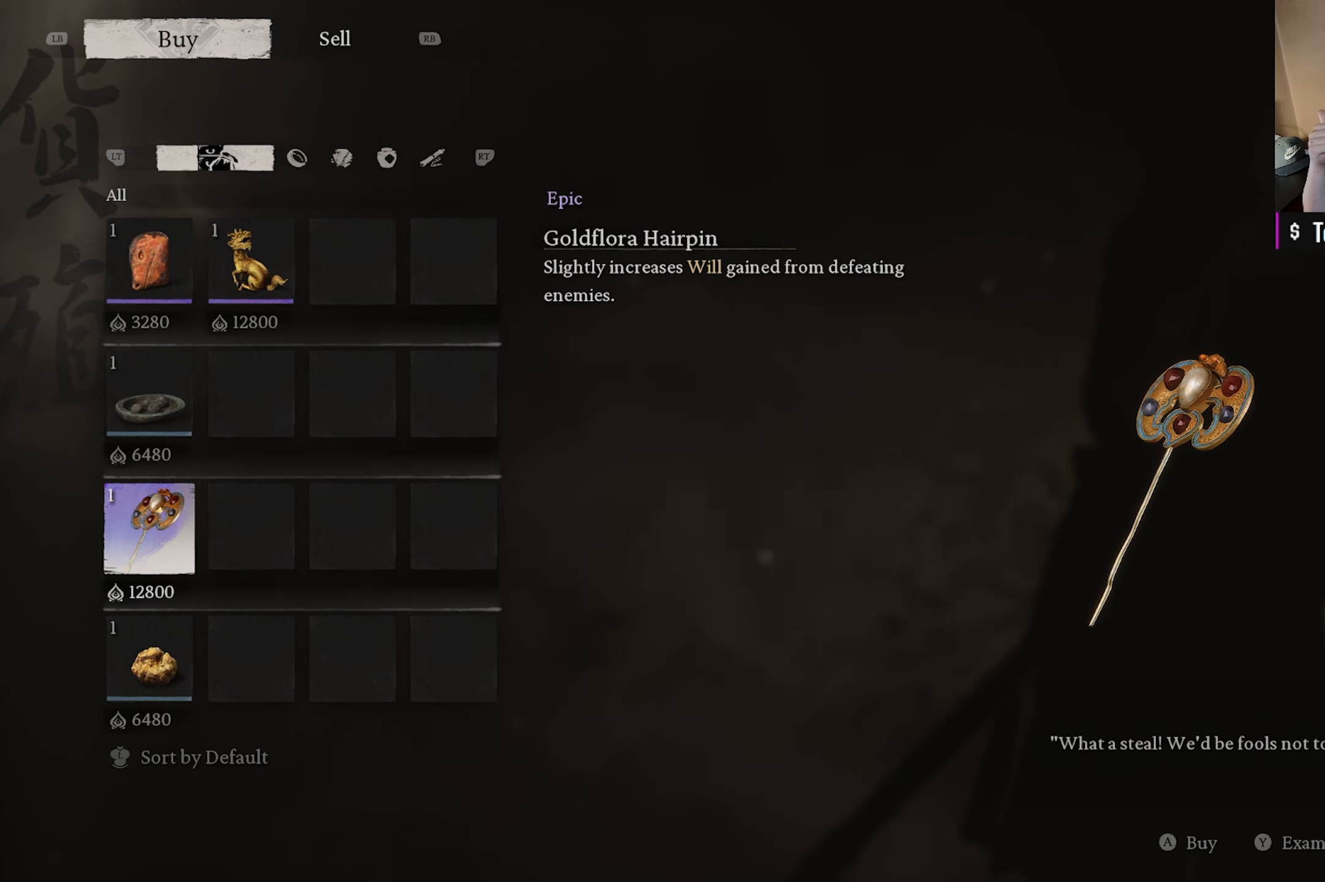
{"buttons": [], "left_stick": "center", "right_stick": "center", "events": [[117, "DPAD_UP", "down"], [283, "DPAD_UP", "up"]]}
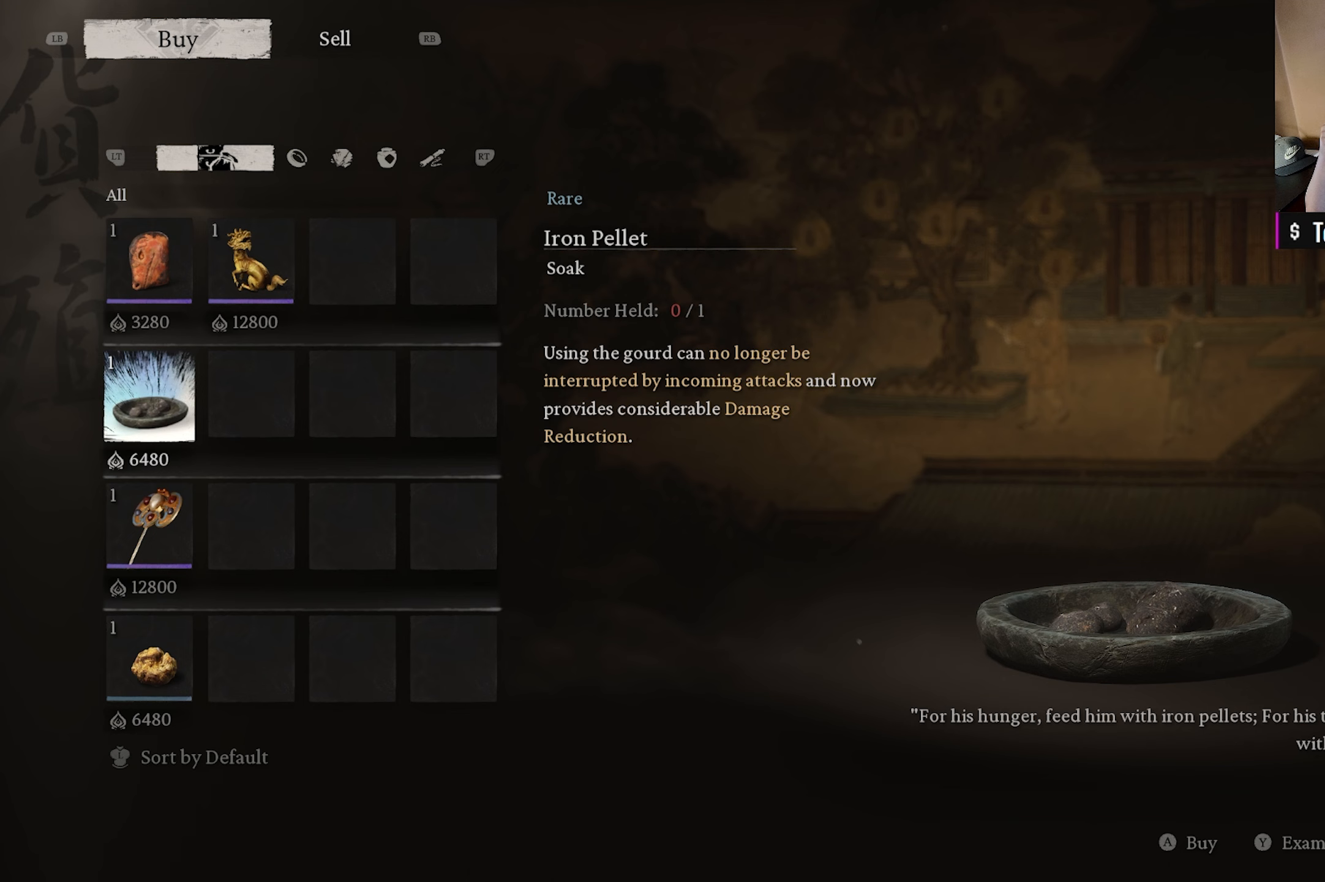
{"buttons": [], "left_stick": "center", "right_stick": "center", "events": []}
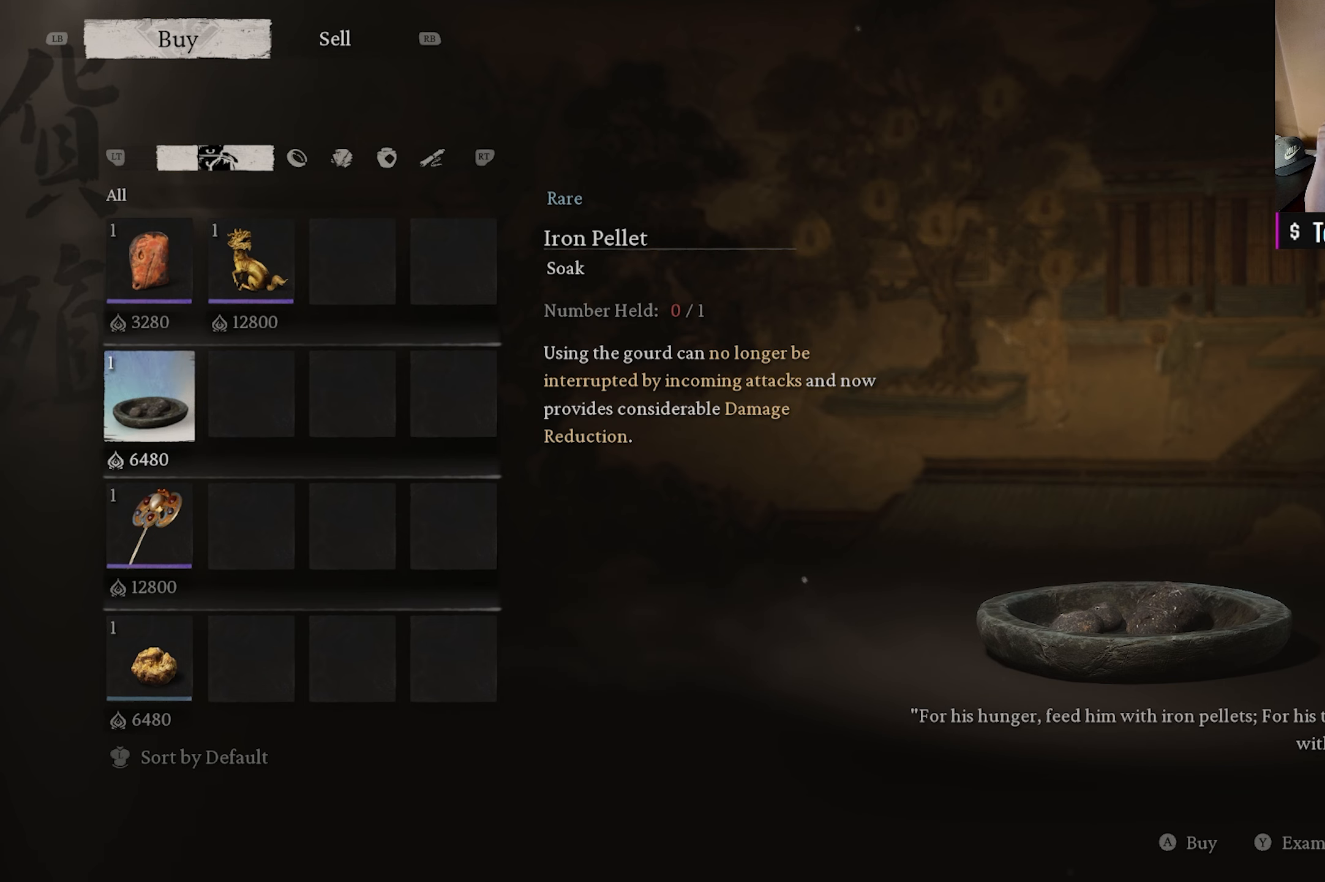
{"buttons": [], "left_stick": "center", "right_stick": "center", "events": []}
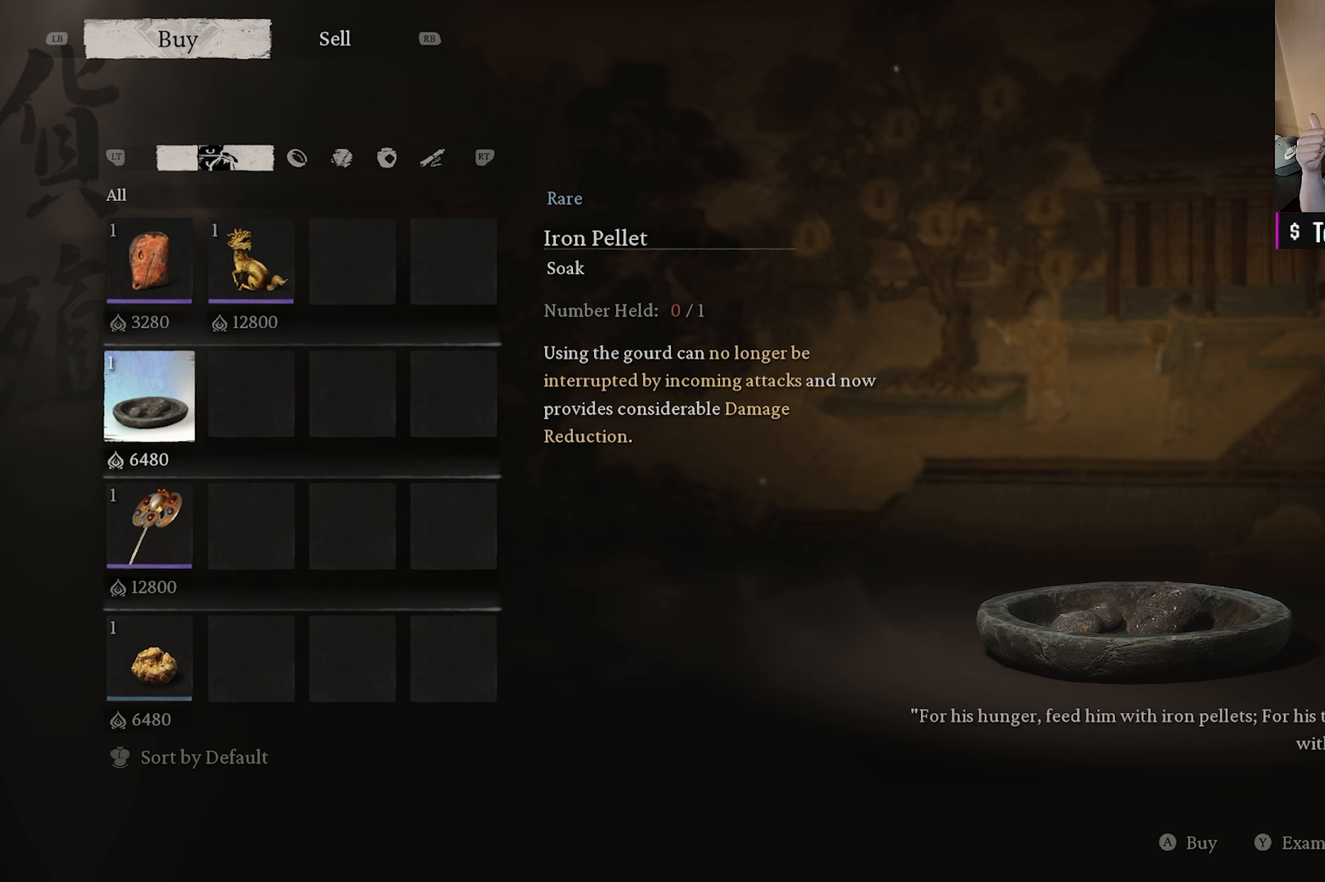
{"buttons": [], "left_stick": "center", "right_stick": "center", "events": []}
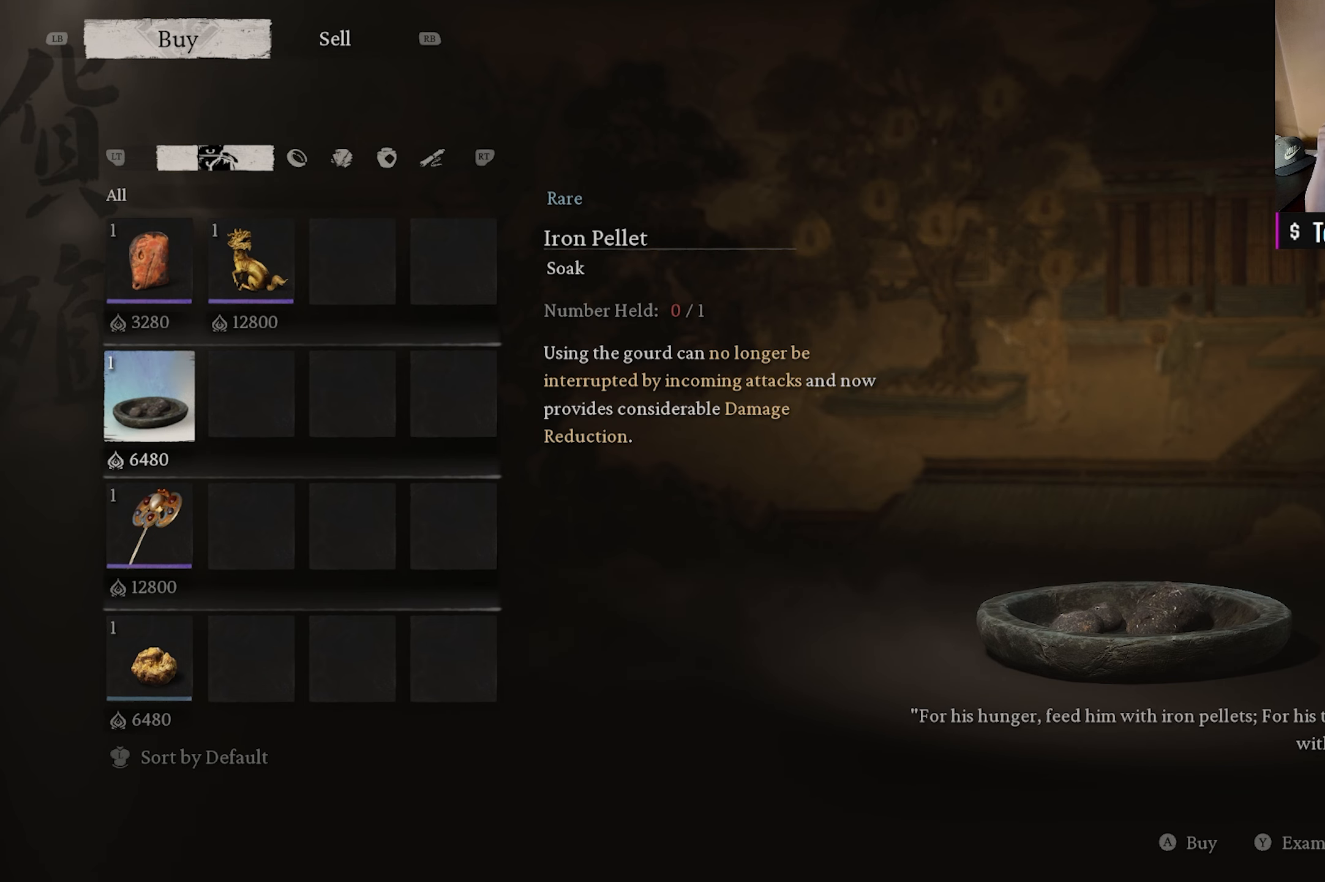
{"buttons": [], "left_stick": "center", "right_stick": "center", "events": []}
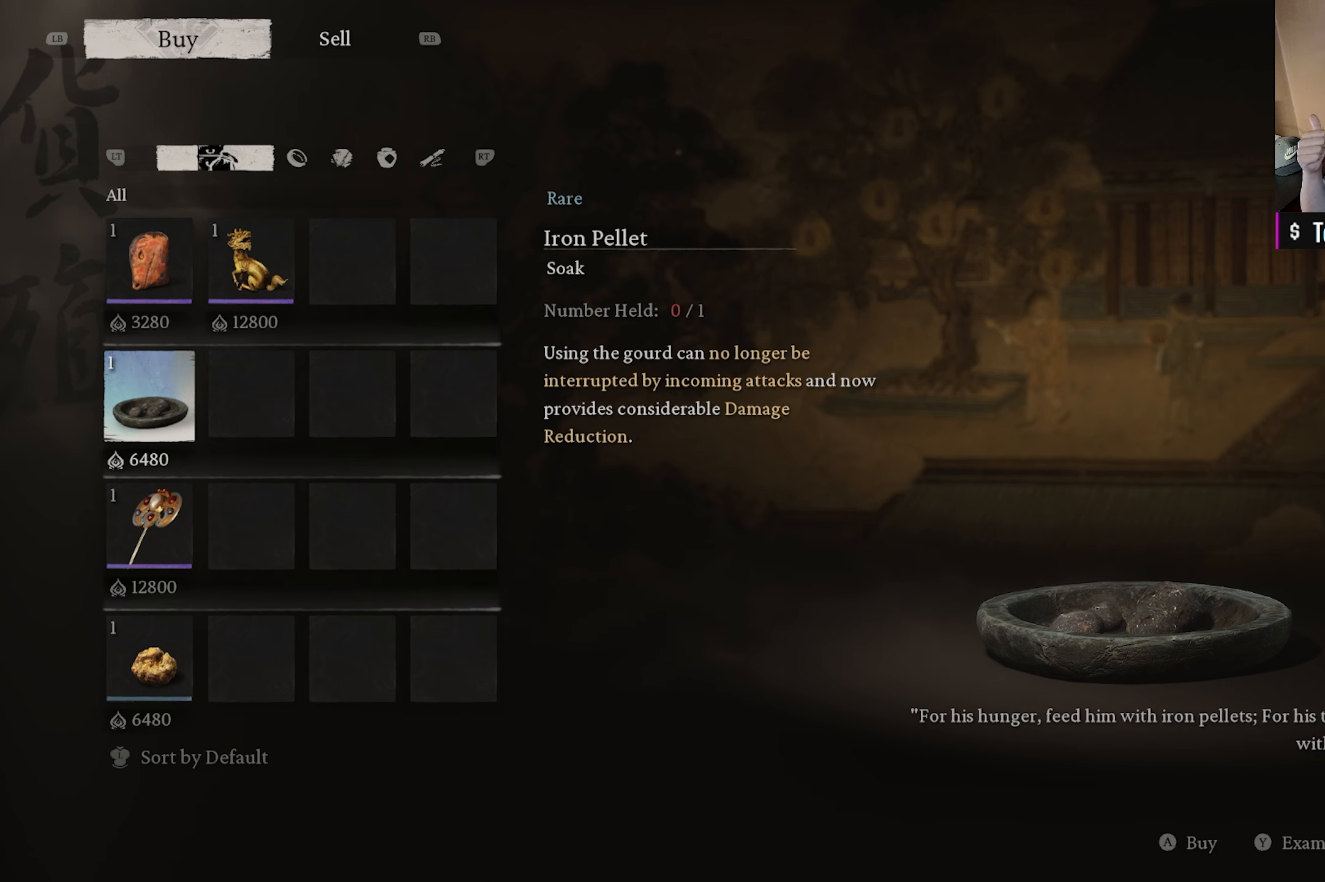
{"buttons": [], "left_stick": "center", "right_stick": "center", "events": []}
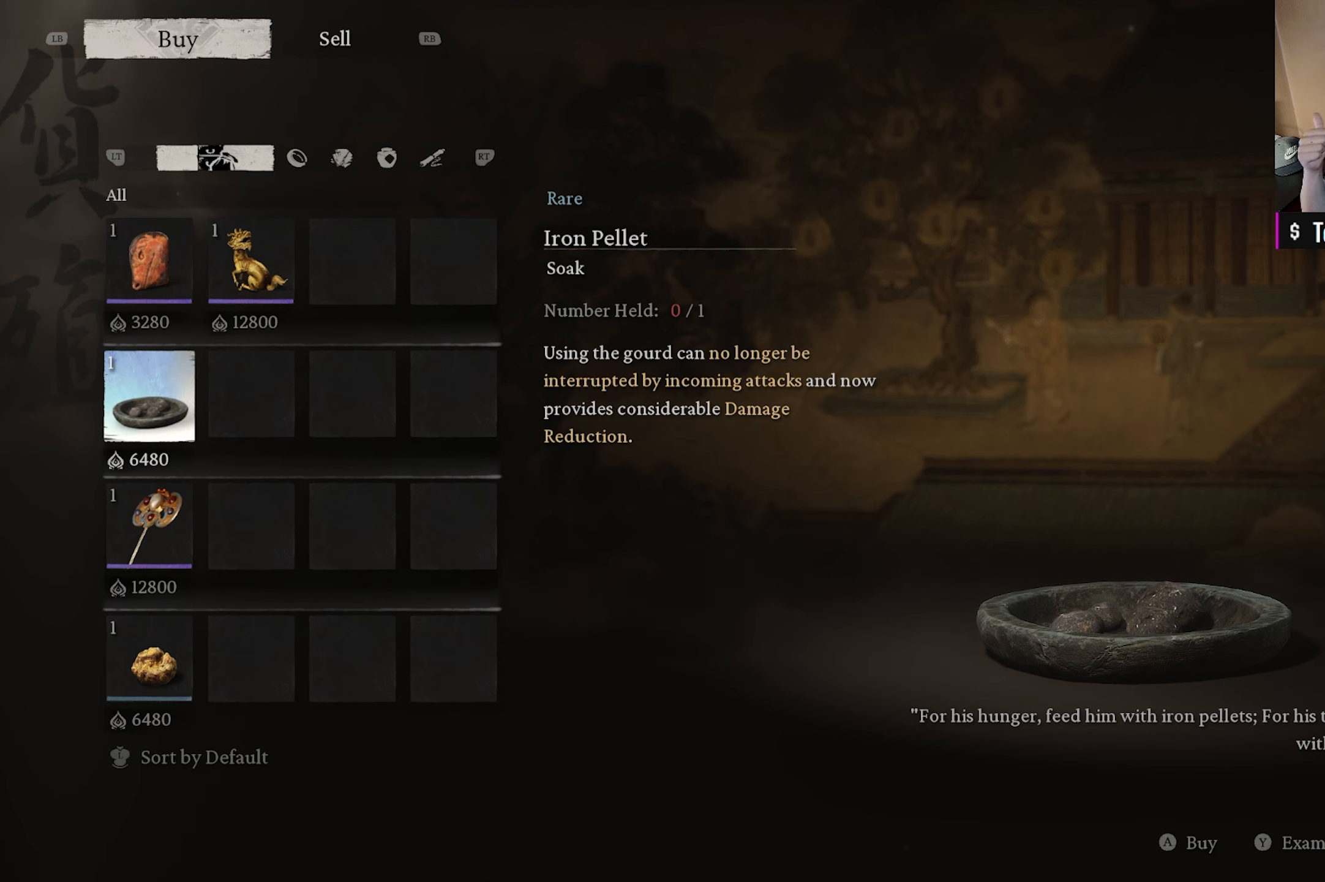
{"buttons": [], "left_stick": "center", "right_stick": "center", "events": []}
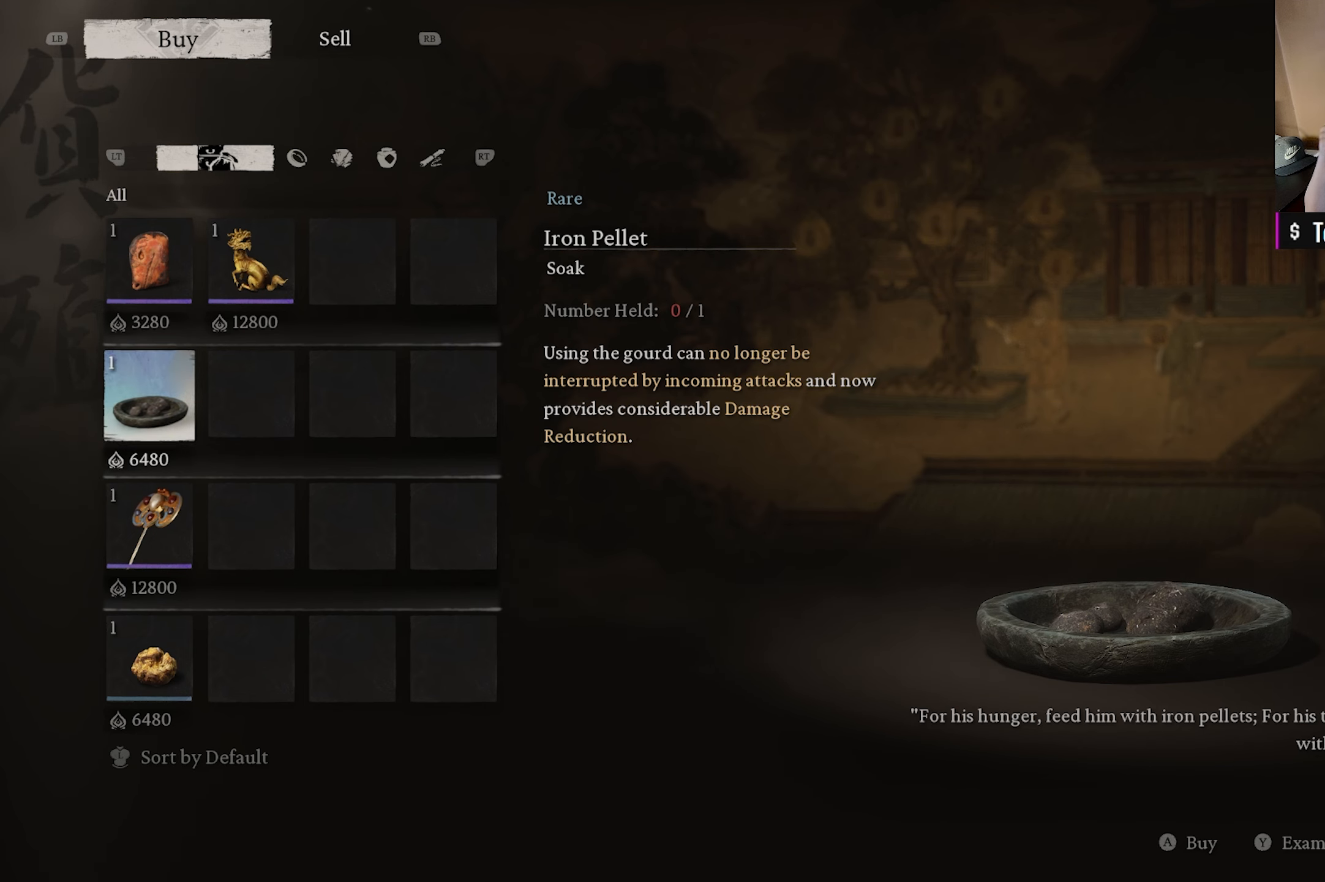
{"buttons": [], "left_stick": "center", "right_stick": "center", "events": [[17, "DPAD_DOWN", "down"], [117, "DPAD_DOWN", "up"]]}
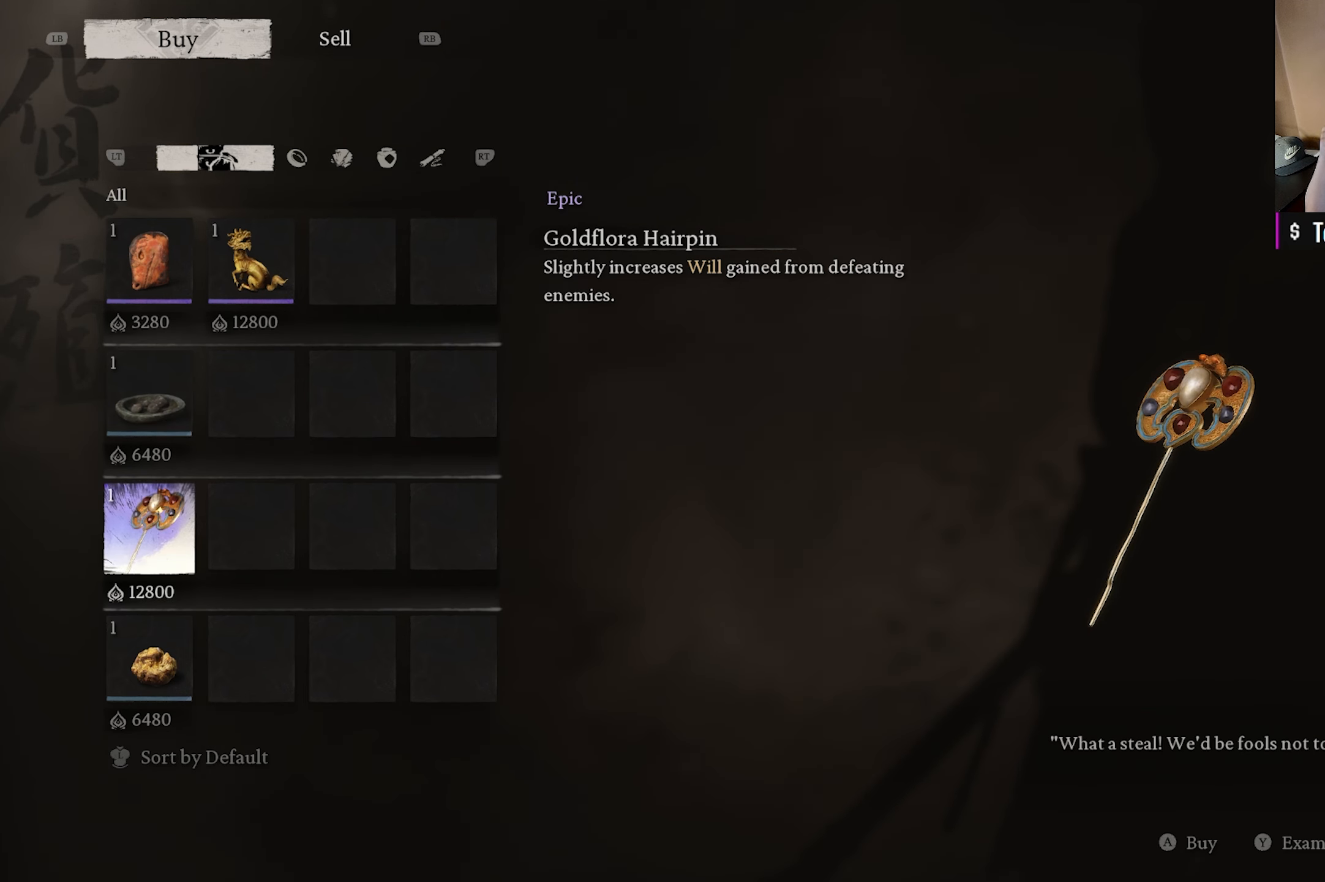
{"buttons": ["DPAD_UP"], "left_stick": "center", "right_stick": "center", "events": [[433, "DPAD_UP", "down"]]}
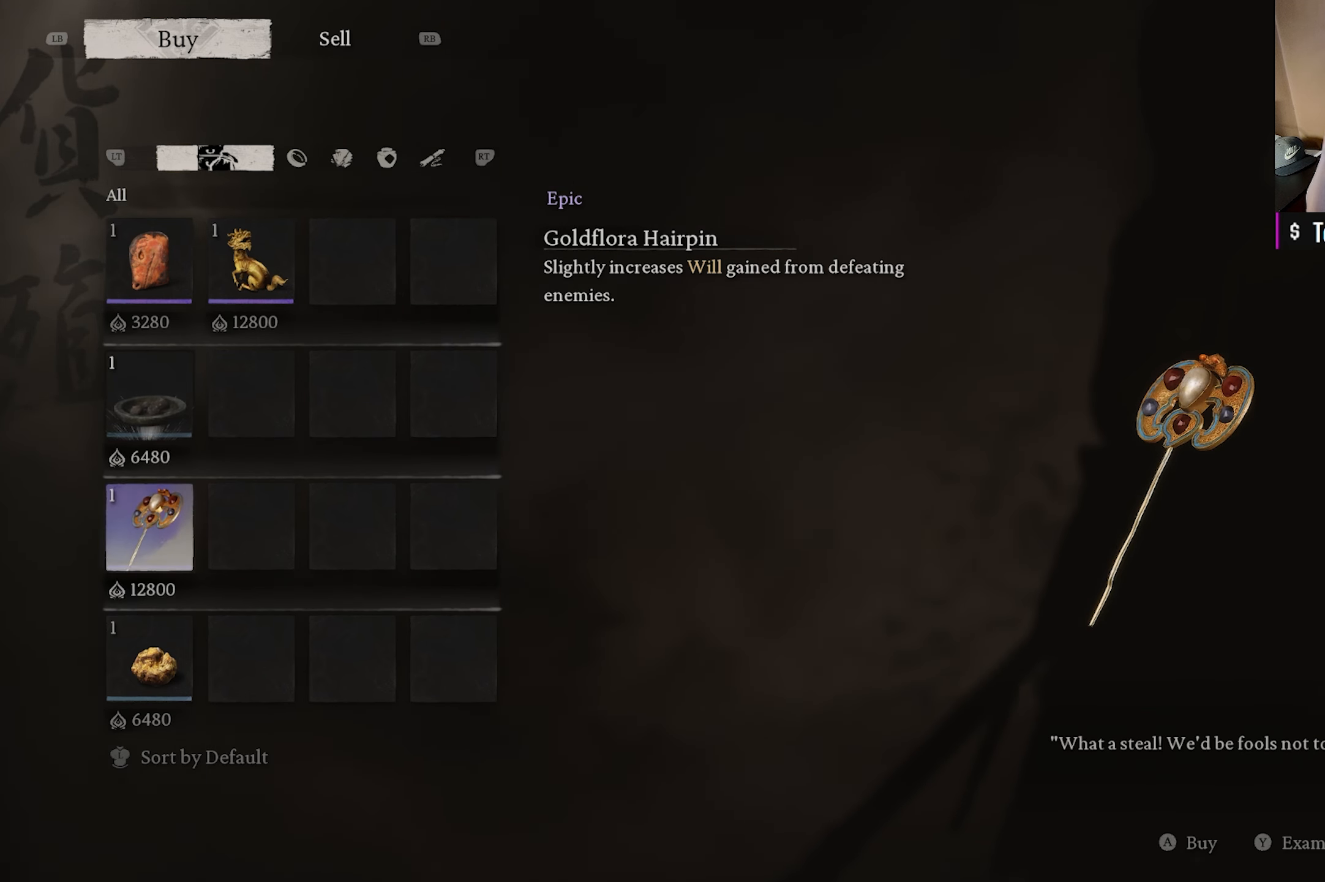
{"buttons": [], "left_stick": "center", "right_stick": "center", "events": [[50, "DPAD_UP", "up"]]}
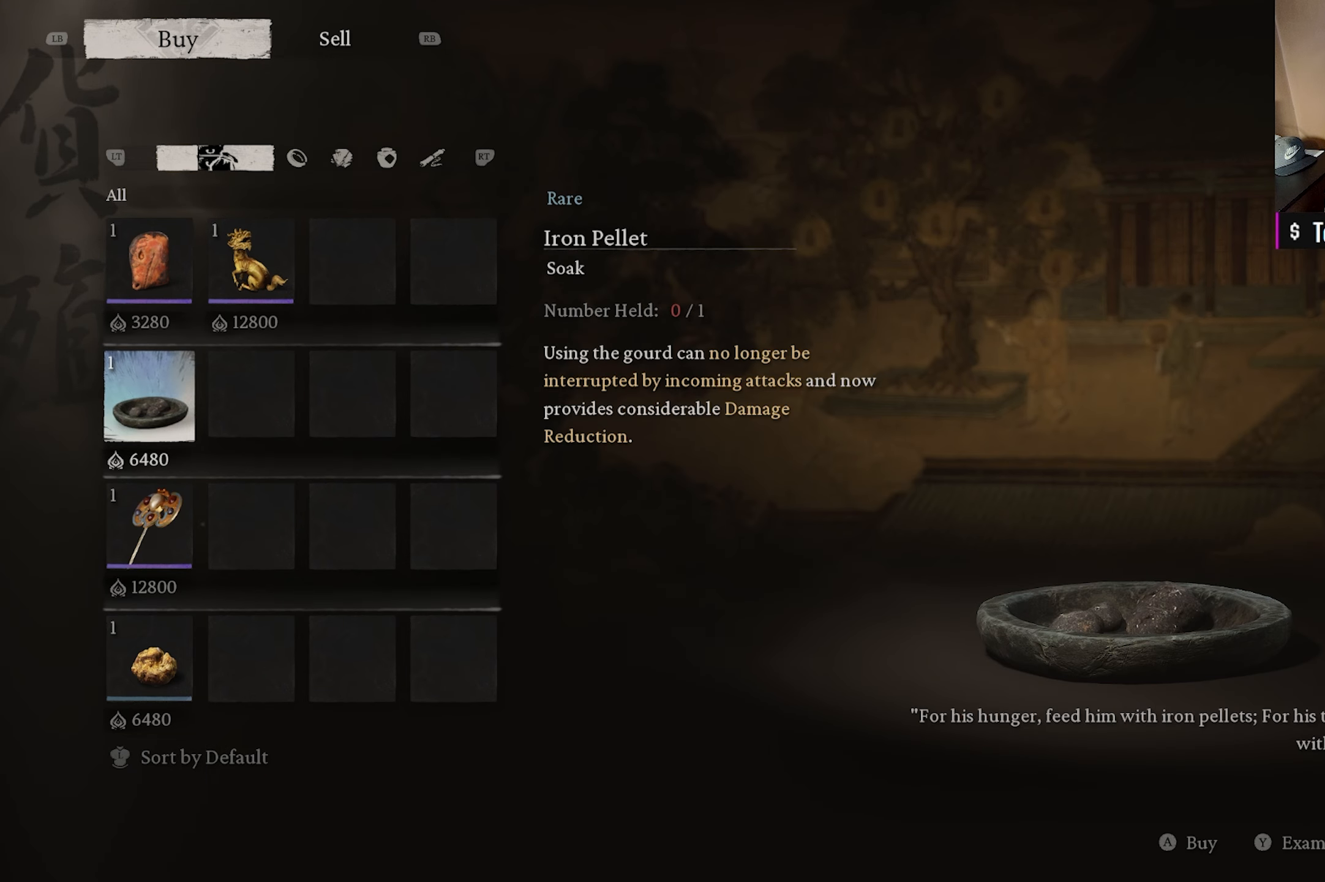
{"buttons": [], "left_stick": "center", "right_stick": "center", "events": []}
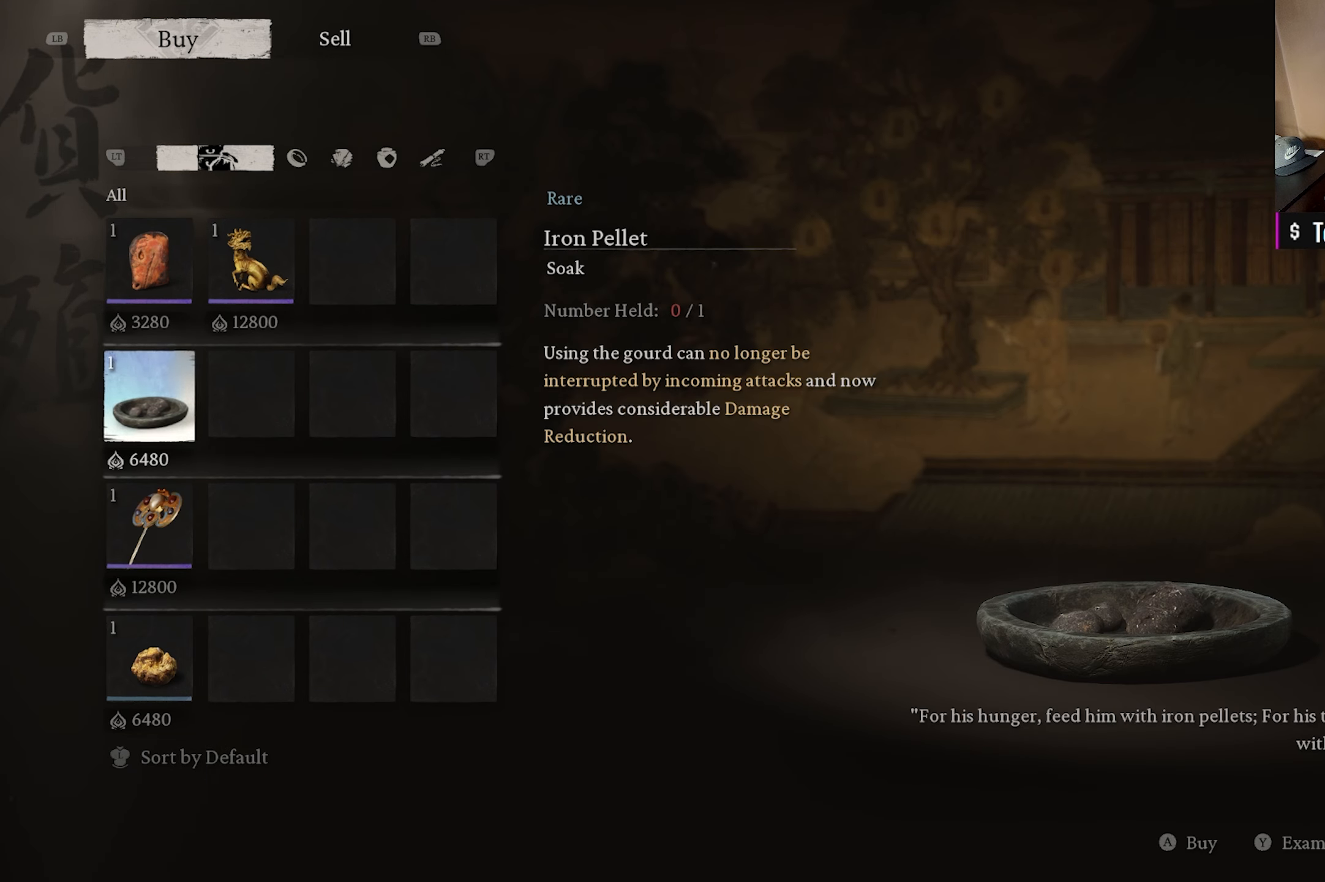
{"buttons": [], "left_stick": "center", "right_stick": "center", "events": [[67, "DPAD_DOWN", "down"], [200, "DPAD_DOWN", "up"]]}
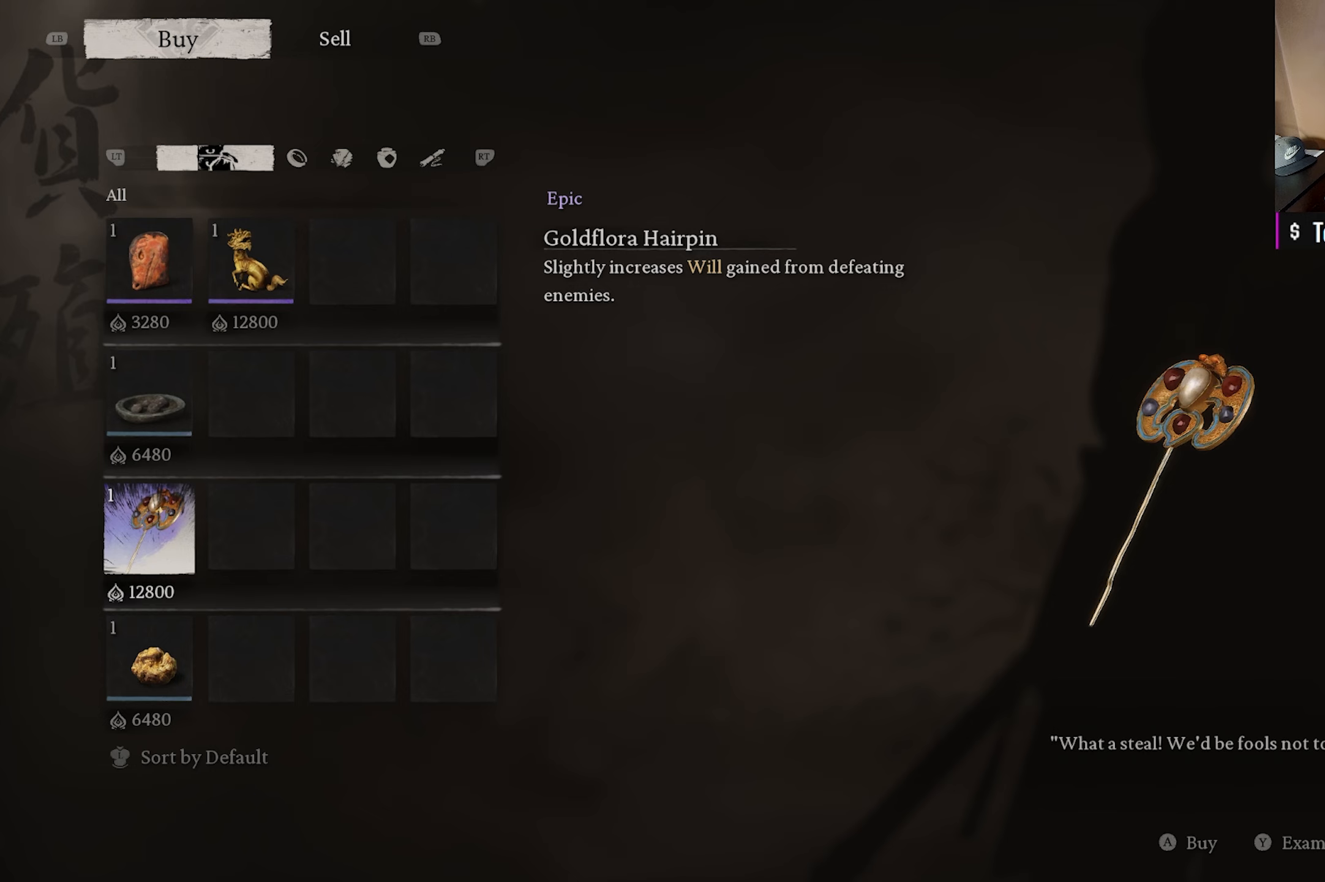
{"buttons": [], "left_stick": "center", "right_stick": "center", "events": [[67, "DPAD_UP", "down"], [200, "DPAD_UP", "up"]]}
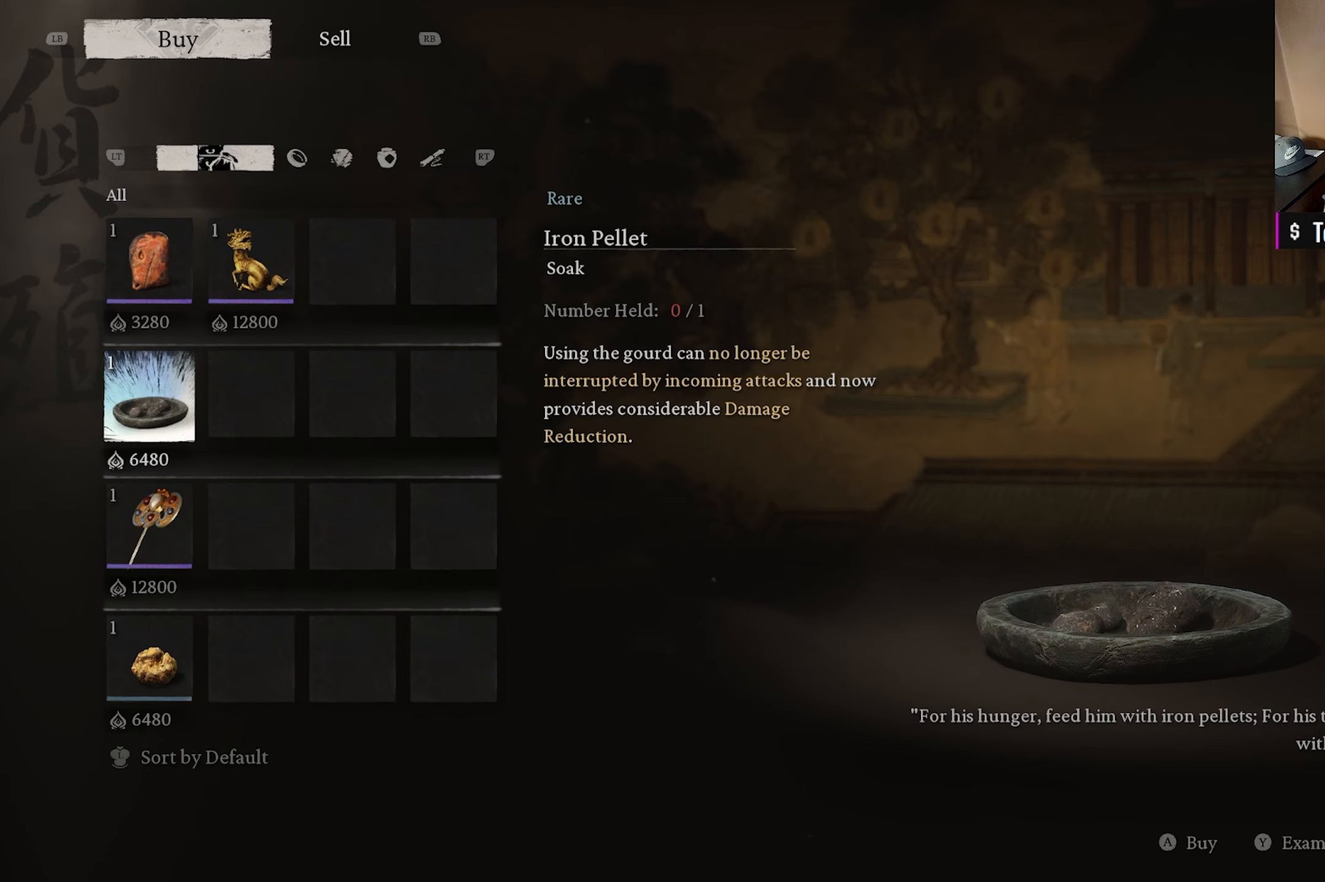
{"buttons": [], "left_stick": "center", "right_stick": "center", "events": []}
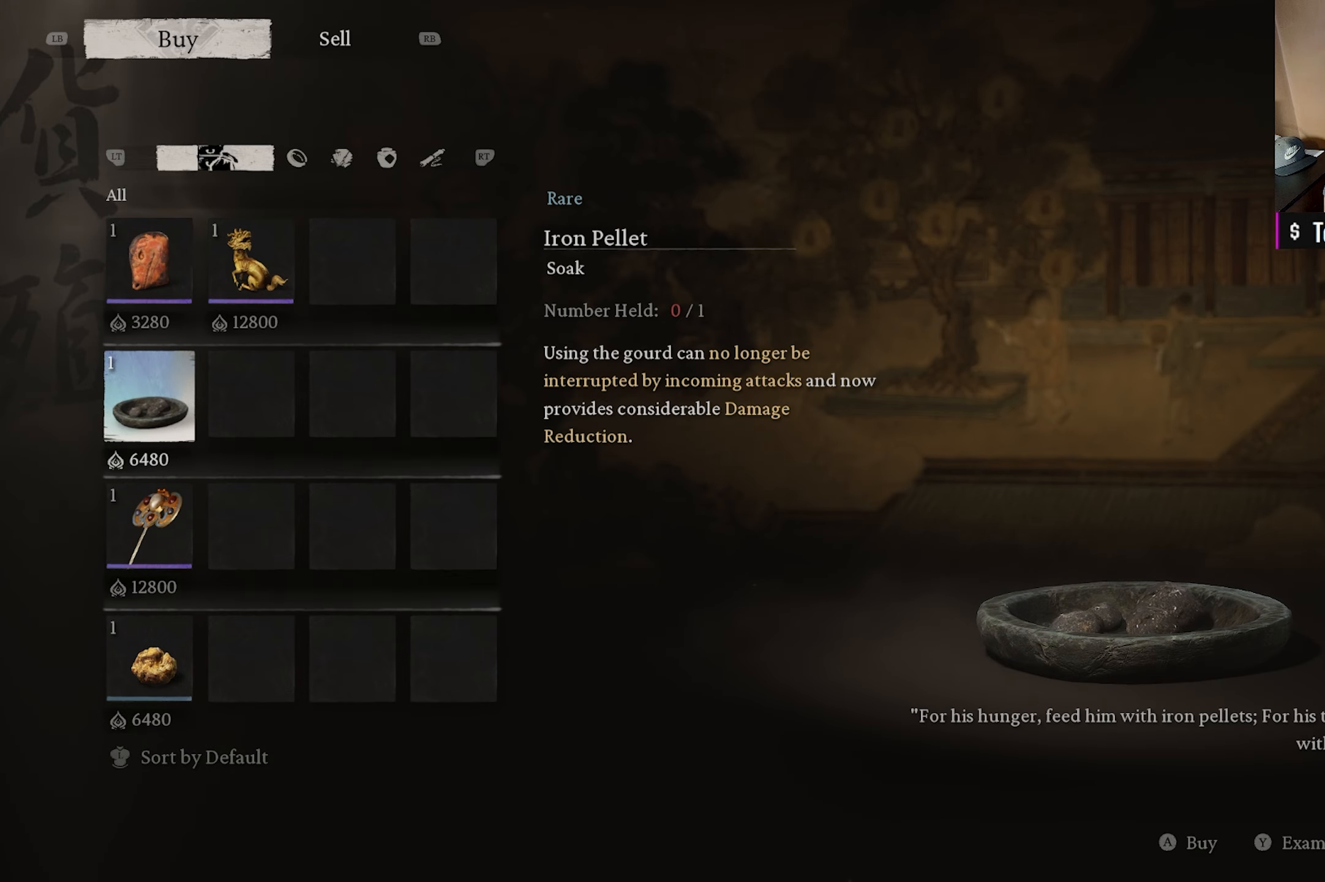
{"buttons": [], "left_stick": "center", "right_stick": "center", "events": []}
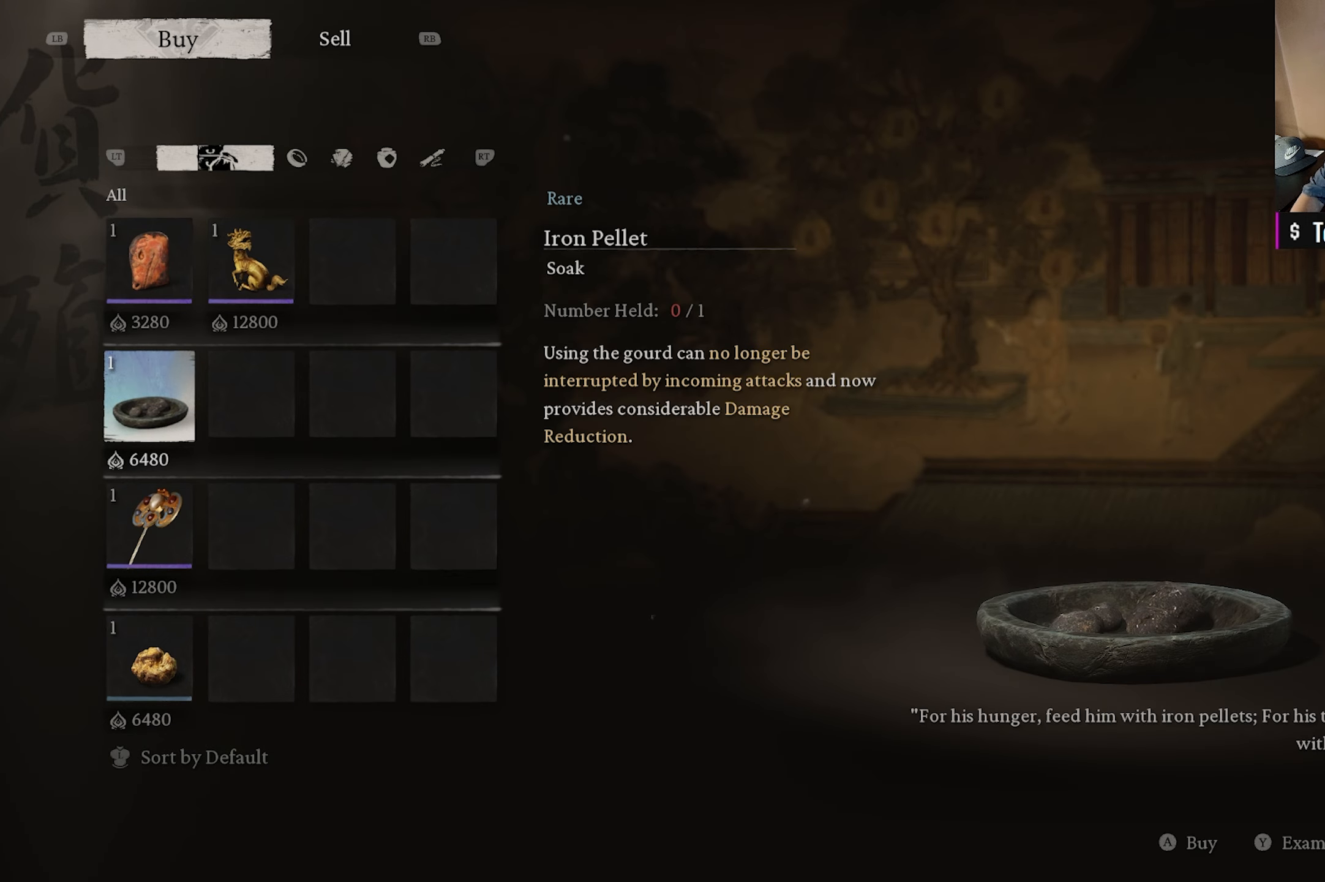
{"buttons": [], "left_stick": "center", "right_stick": "center", "events": []}
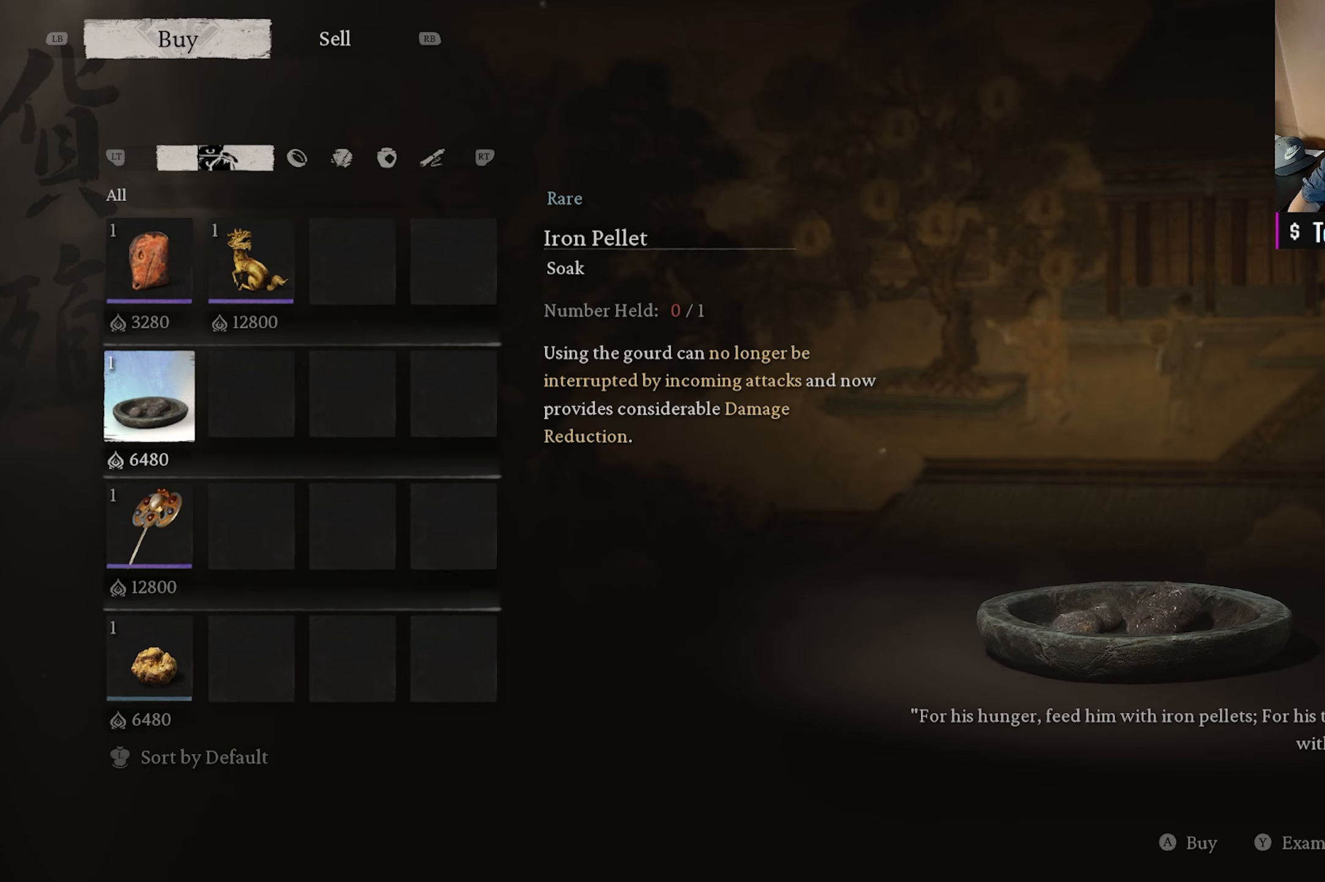
{"buttons": [], "left_stick": "center", "right_stick": "center", "events": []}
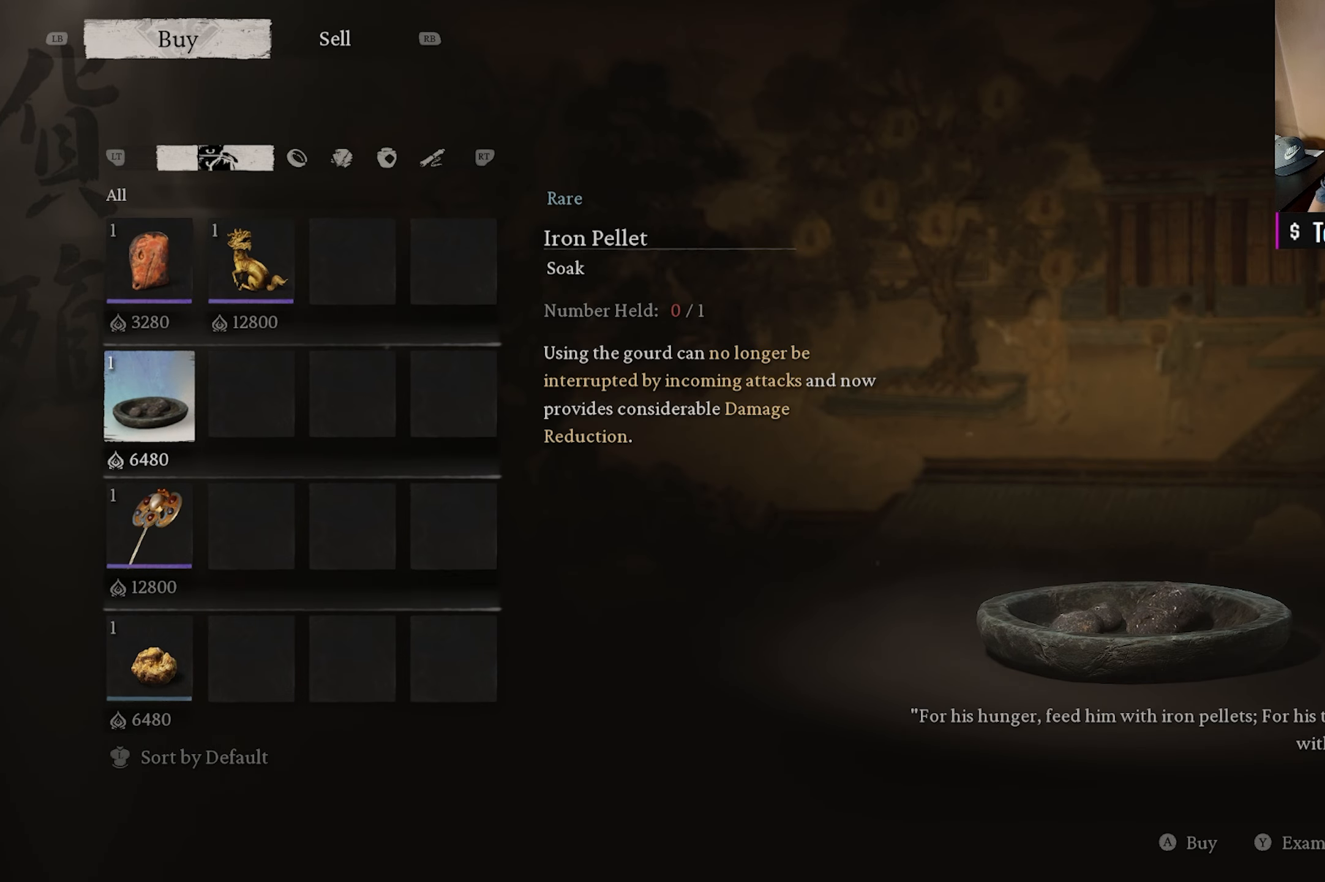
{"buttons": [], "left_stick": "center", "right_stick": "center", "events": []}
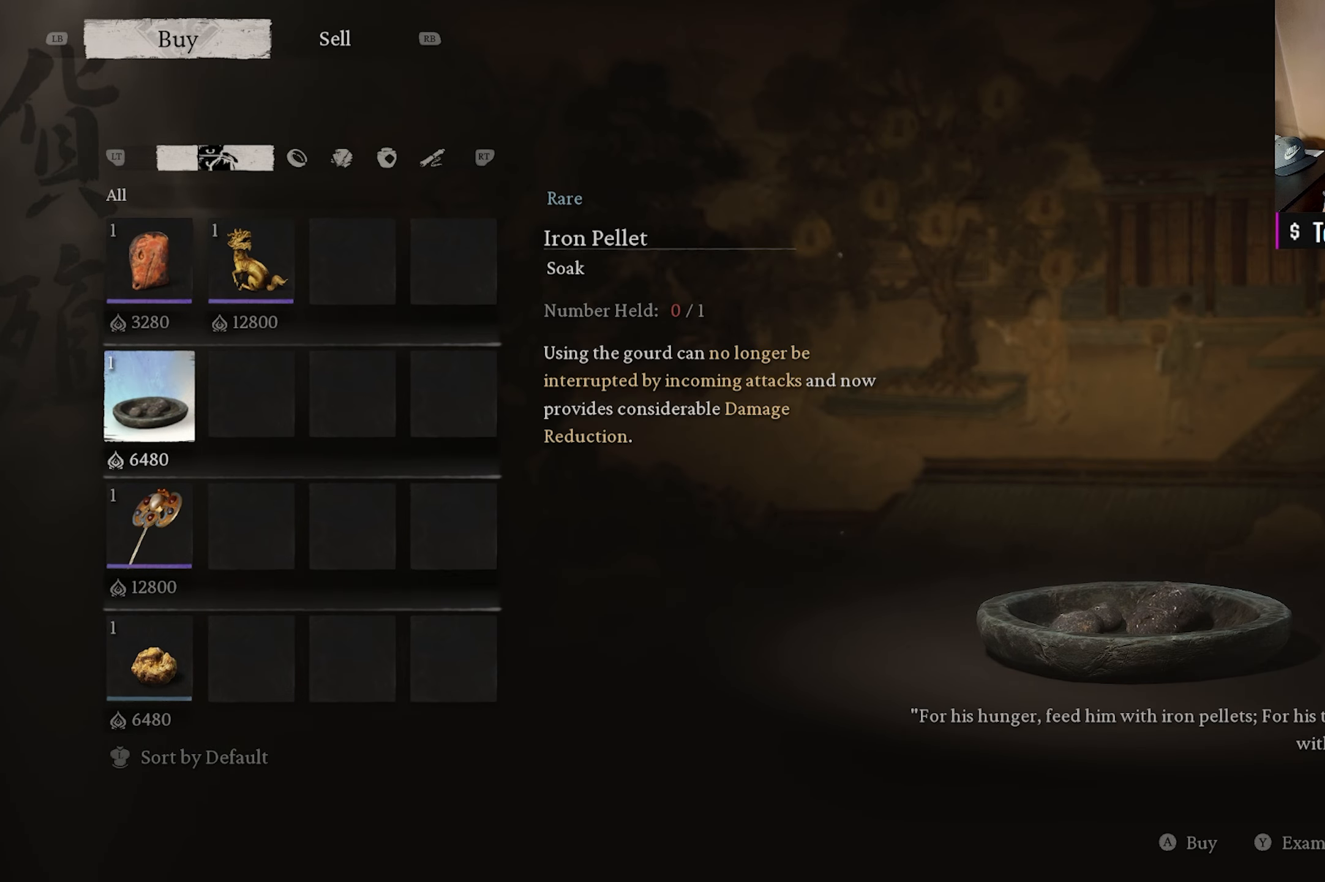
{"buttons": [], "left_stick": "center", "right_stick": "center", "events": []}